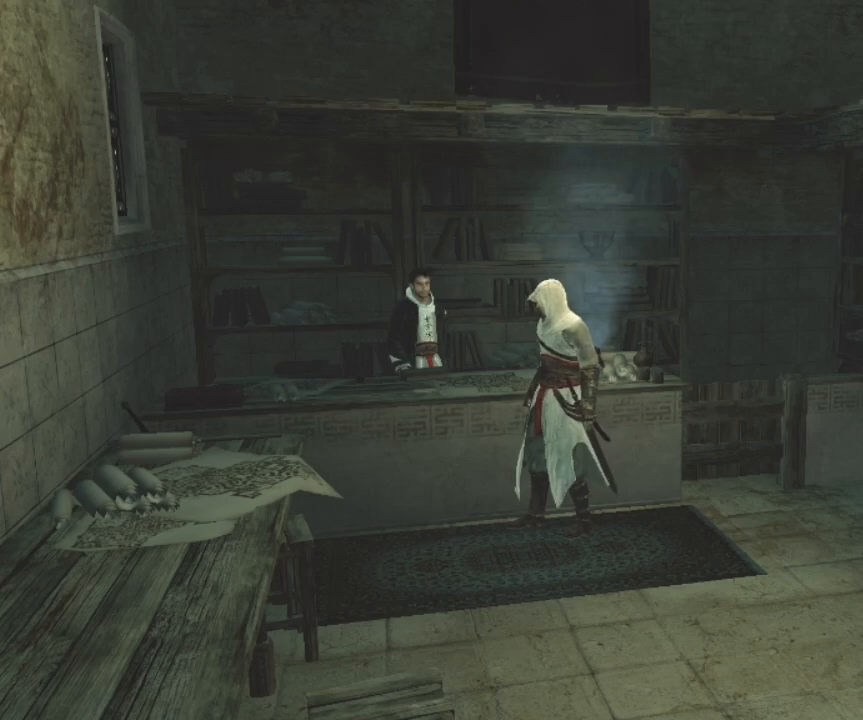
Gameplay with keyboard and mouse; each line is a JSON object with the keys and mouse buttons held at the frame after it. "events" lists presses ("down") and releases ("up") of "1", "2", "3", "4", "5", "a", "alt", "c", "caps_lock", "ctrl", "d", "e", "f", "g", "q", "r", "s", "shift", "space", "t", "tab", "v", "w", "x", "z", "mouse_left", "mouse_wheel" and "mouse_right" between this image and that frame as [ms after this image, input, new state], when the widget could be followed in between. "mouse_left", "mouse_wheel", "mouse_right" = the "left", "wheel", "right" buttons of the "mouse" list. No other keys are recorded. "wheel" means that the mouse wheel is clicked or scrolled. Not read: mouse_move.
{"keys": ["a"], "mouse": [], "events": [[167, "a", "down"]]}
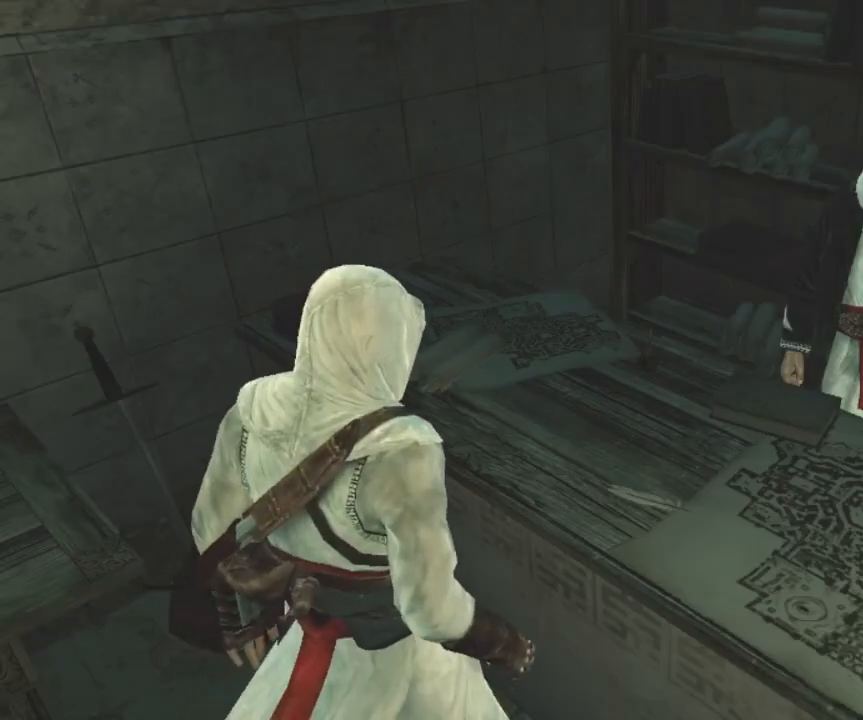
{"keys": [], "mouse": [], "events": [[267, "a", "up"]]}
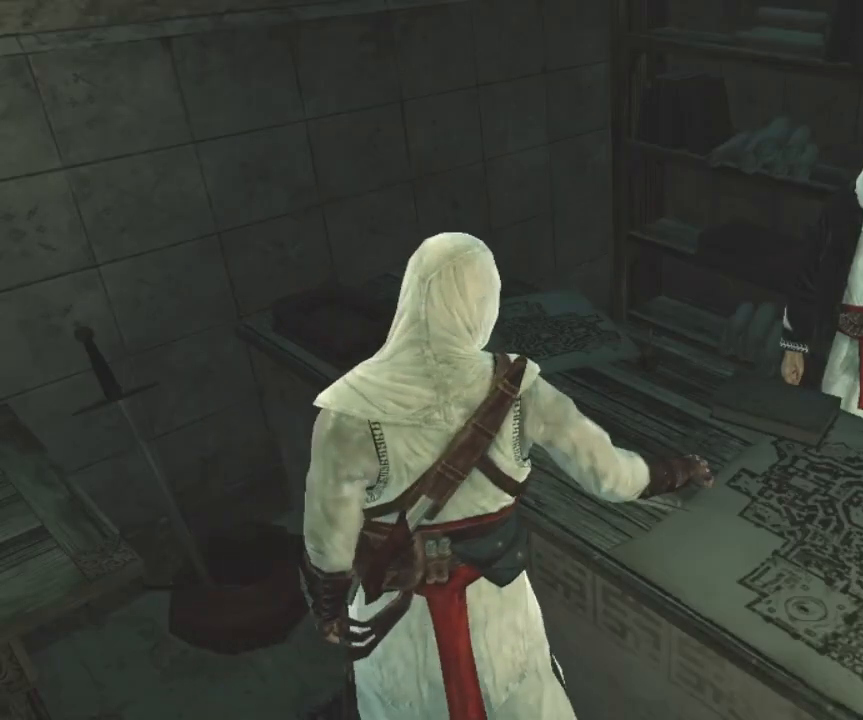
{"keys": [], "mouse": [], "events": []}
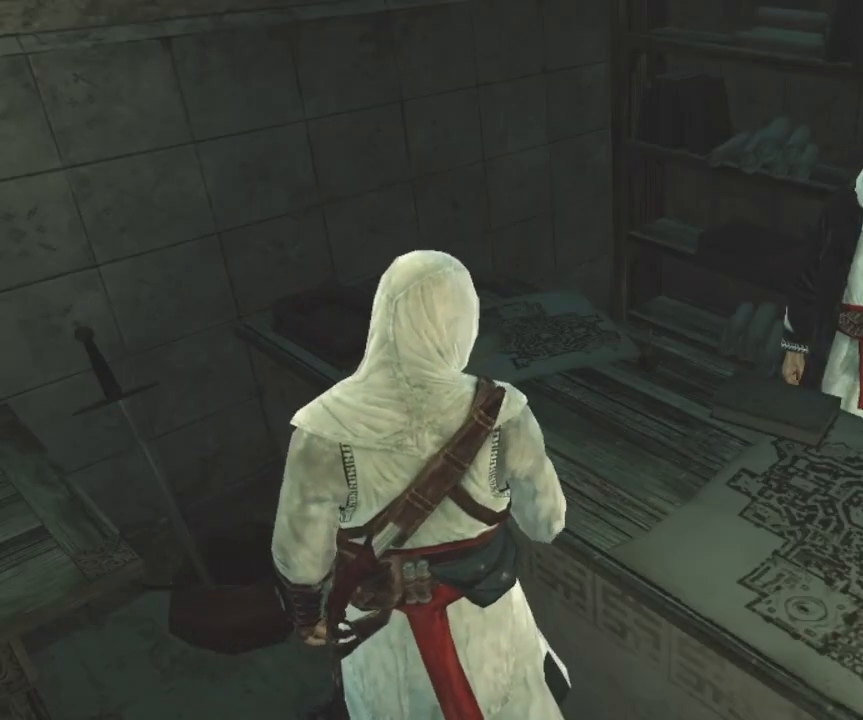
{"keys": [], "mouse": [], "events": []}
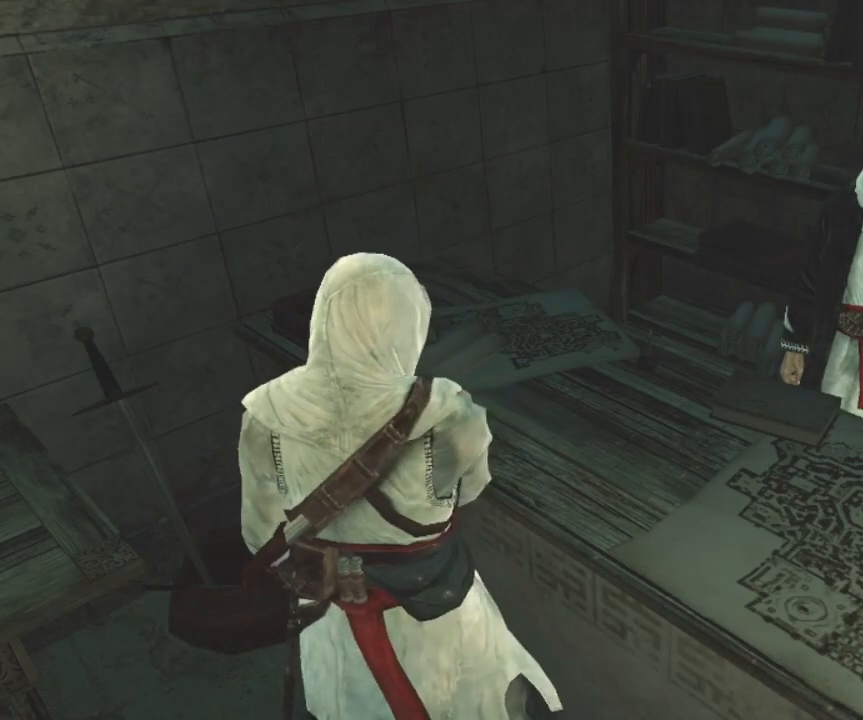
{"keys": [], "mouse": [], "events": []}
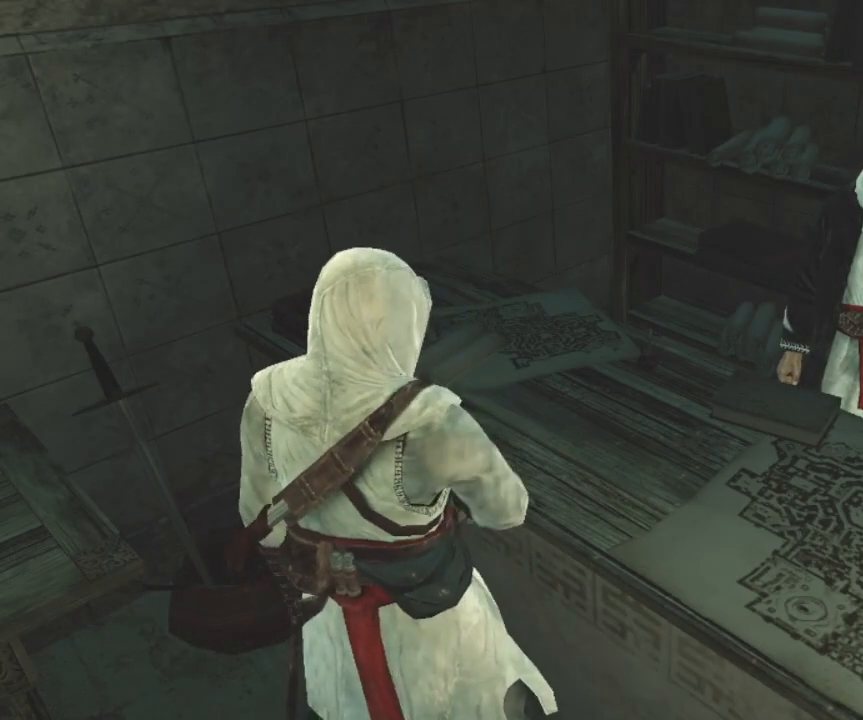
{"keys": [], "mouse": [], "events": []}
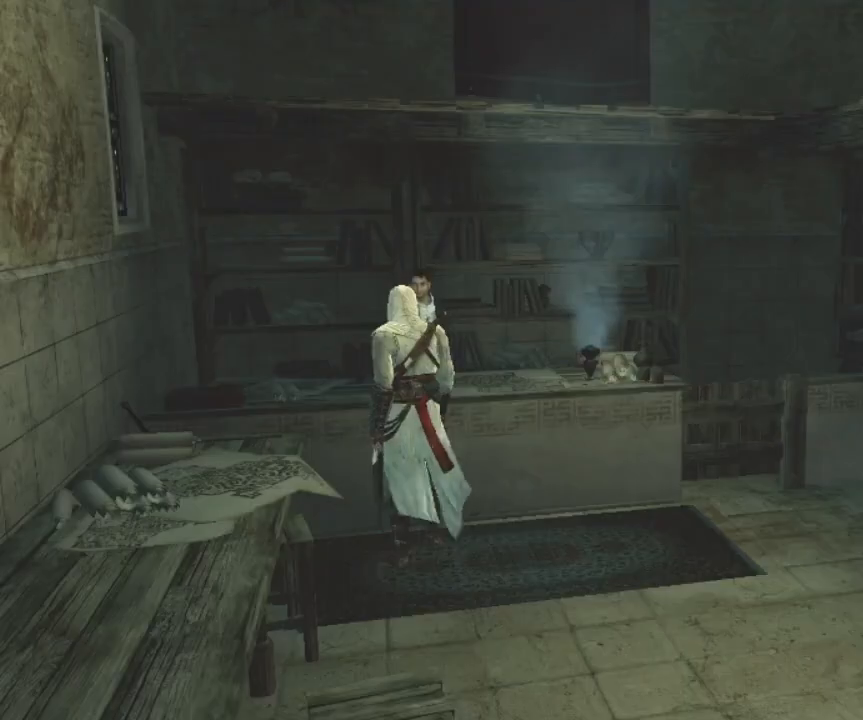
{"keys": [], "mouse": [], "events": []}
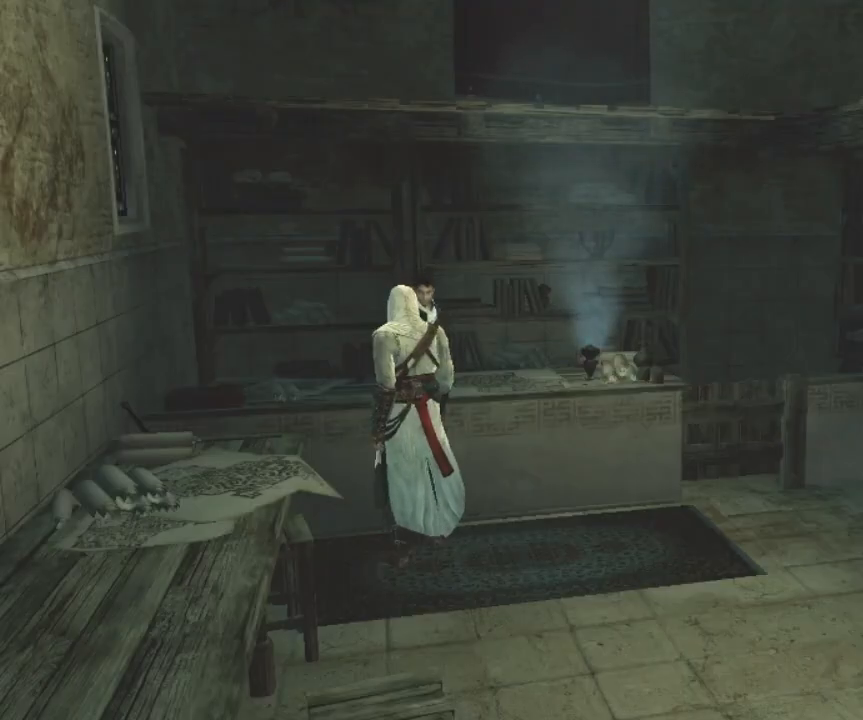
{"keys": [], "mouse": [], "events": []}
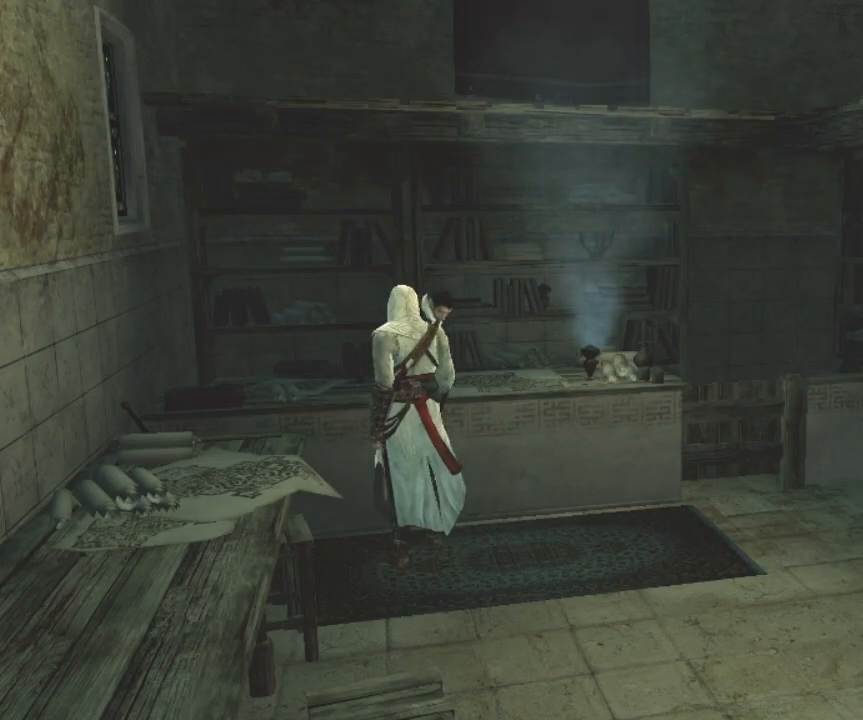
{"keys": [], "mouse": [], "events": []}
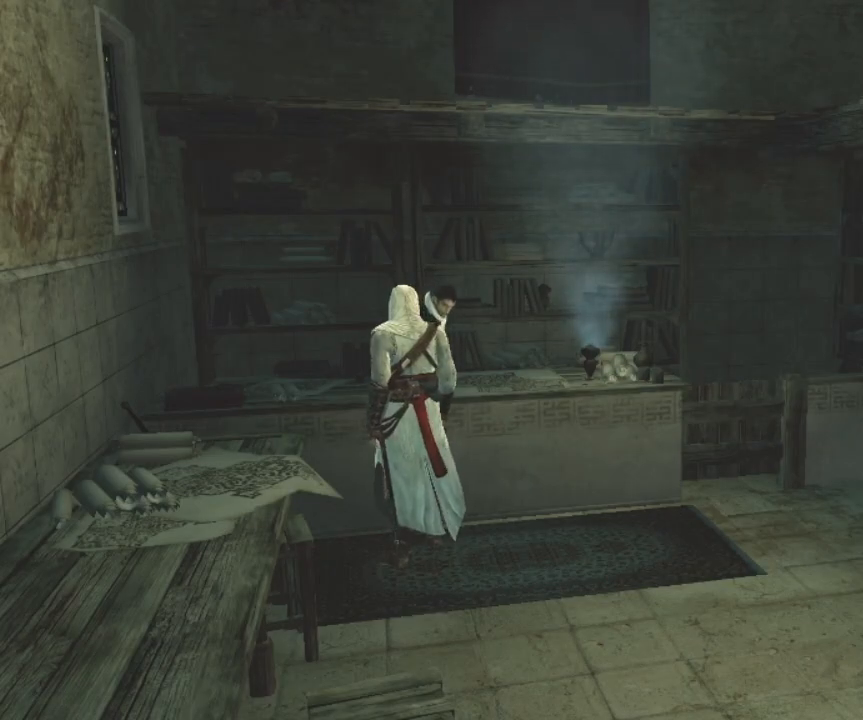
{"keys": [], "mouse": [], "events": []}
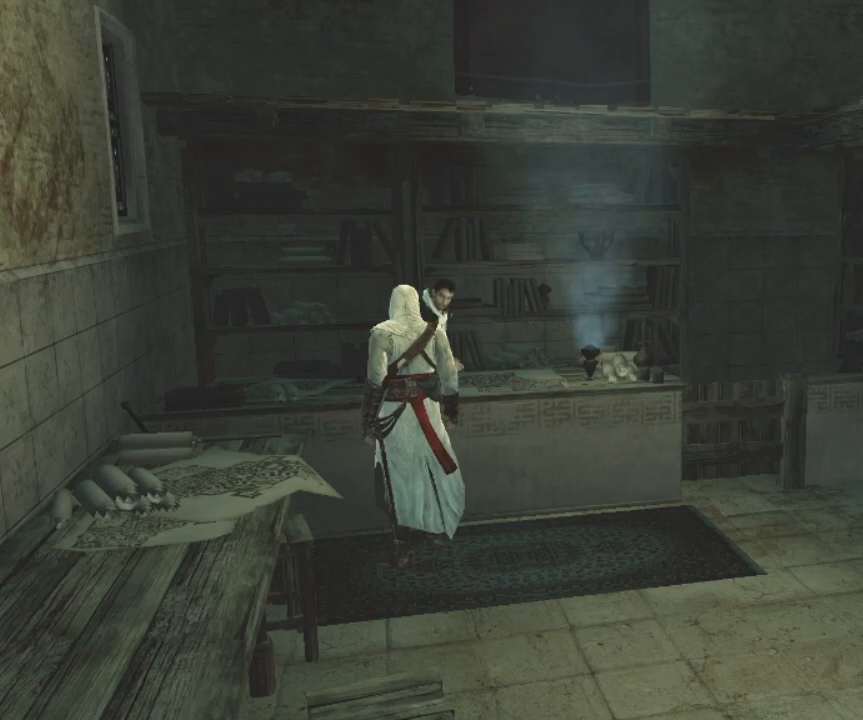
{"keys": [], "mouse": [], "events": []}